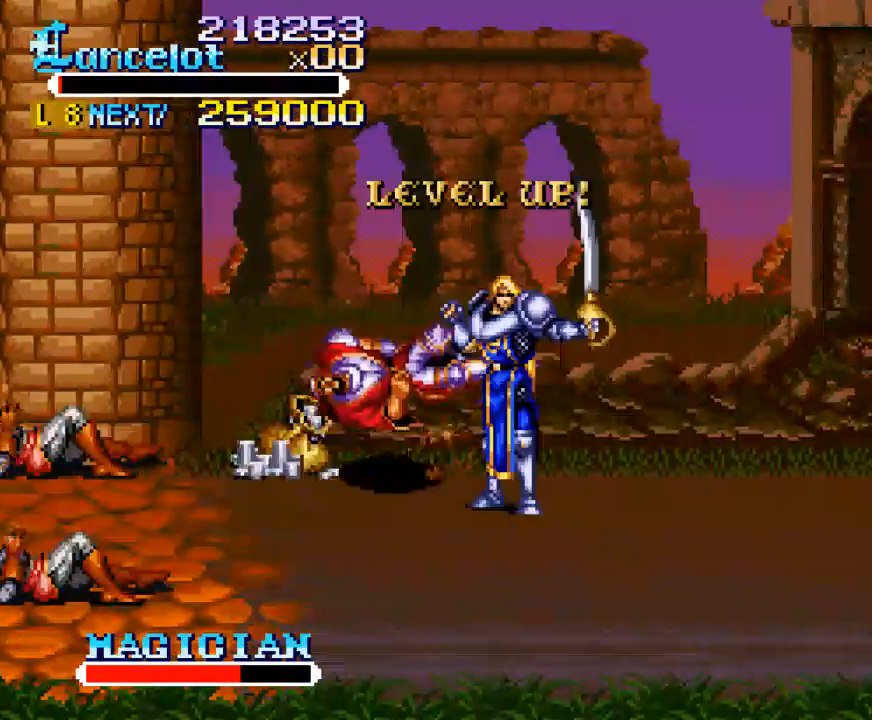
Gameplay with a controller (Xbox layout); each line is a JSON object with the inputs held at the frame after it. "events" lists button and stick changes between this image and that frame as [ms after this image, input, new state], when the widget could be followed in between. Not read: L3 R3 left_stick.
{"buttons": [], "right_stick": "center", "events": [[33, "DPAD_RIGHT", "up"], [67, "X", "up"]]}
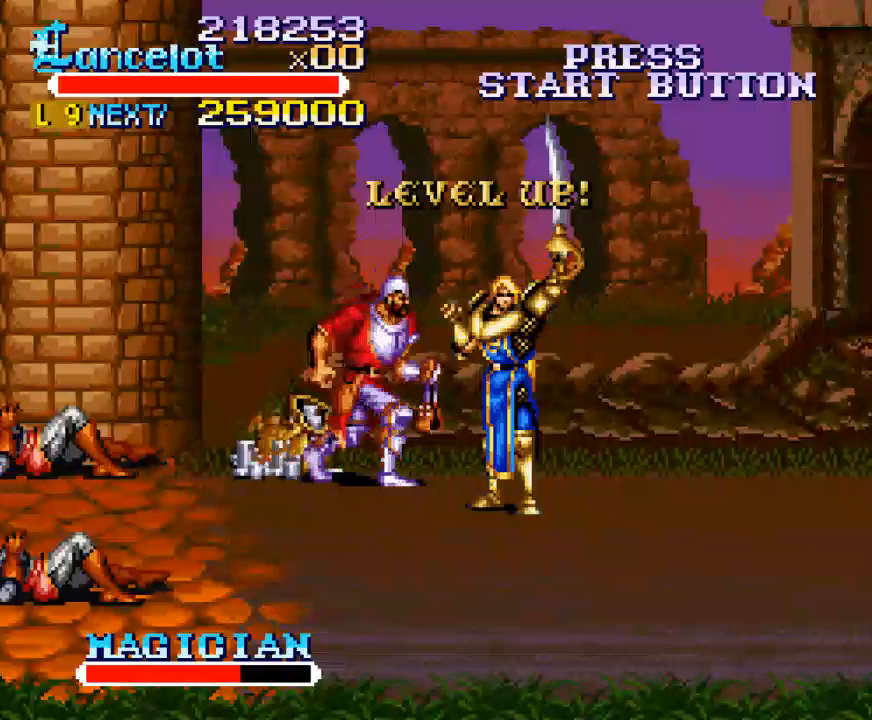
{"buttons": ["DPAD_UP", "DPAD_LEFT"], "right_stick": "center", "events": [[67, "DPAD_LEFT", "down"], [67, "DPAD_UP", "down"]]}
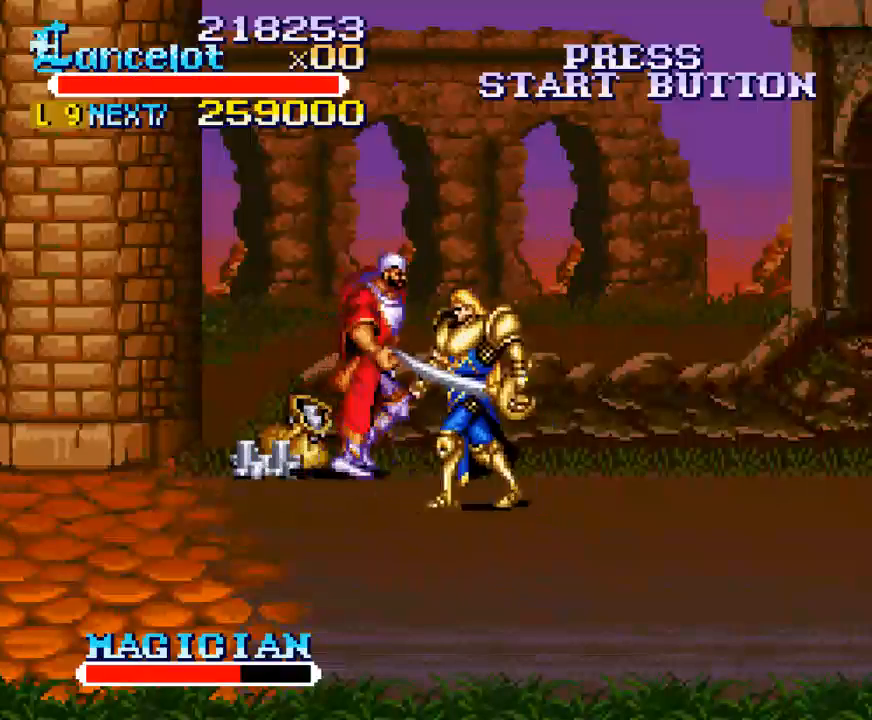
{"buttons": ["X", "DPAD_LEFT"], "right_stick": "center", "events": [[100, "DPAD_UP", "up"], [133, "DPAD_LEFT", "up"], [167, "DPAD_LEFT", "down"], [167, "X", "down"]]}
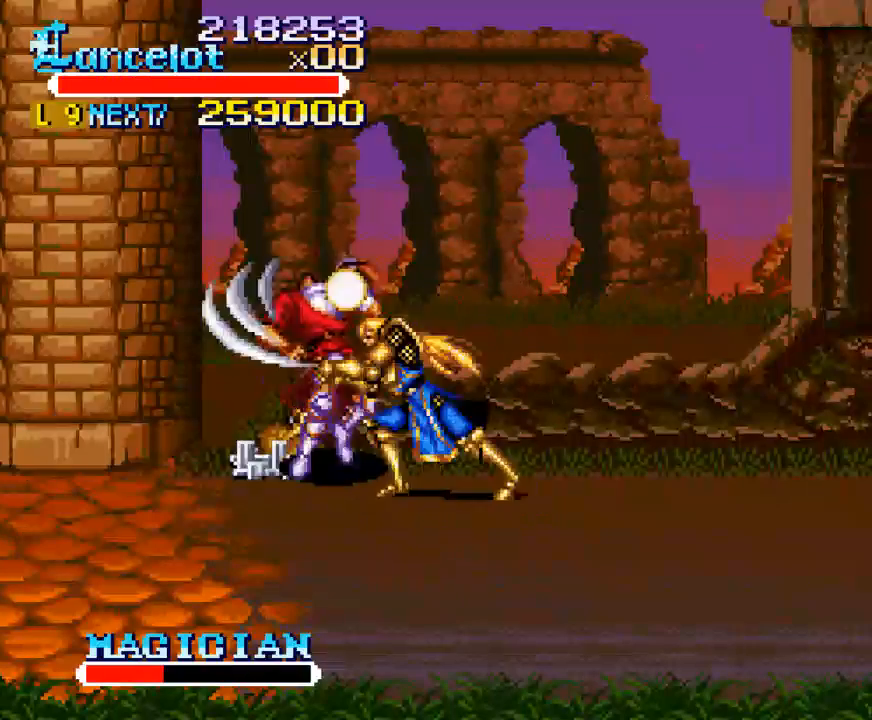
{"buttons": ["DPAD_UP", "DPAD_LEFT"], "right_stick": "center", "events": [[100, "DPAD_LEFT", "up"], [100, "X", "up"], [233, "DPAD_LEFT", "down"], [233, "DPAD_UP", "down"]]}
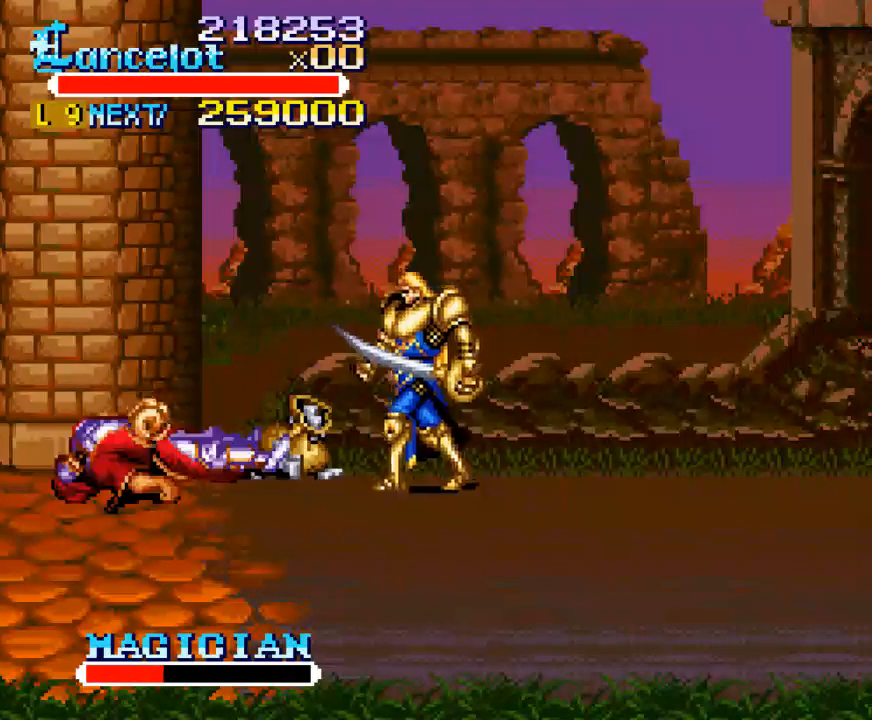
{"buttons": ["X", "DPAD_LEFT"], "right_stick": "center", "events": [[33, "DPAD_UP", "up"], [67, "DPAD_LEFT", "up"], [100, "X", "down"], [133, "DPAD_LEFT", "down"]]}
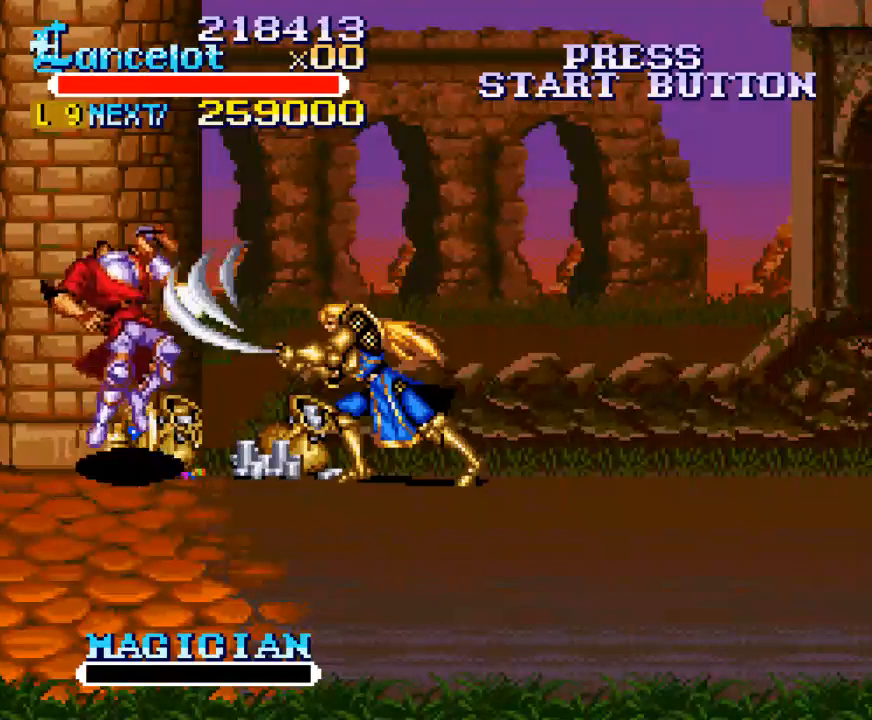
{"buttons": ["DPAD_LEFT"], "right_stick": "center", "events": [[100, "X", "up"], [133, "DPAD_LEFT", "up"], [400, "DPAD_LEFT", "down"]]}
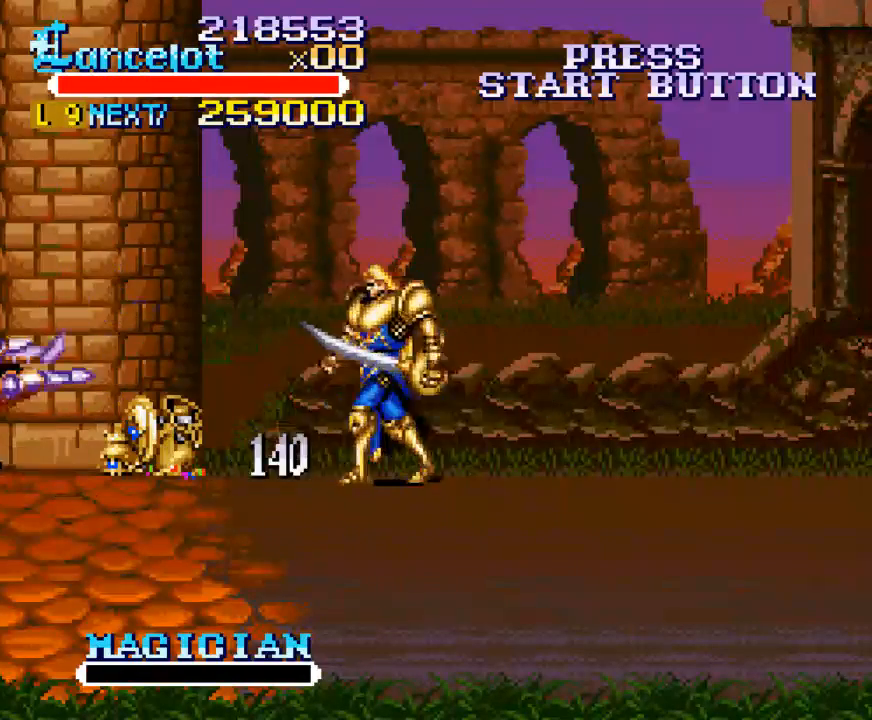
{"buttons": ["DPAD_LEFT"], "right_stick": "center", "events": []}
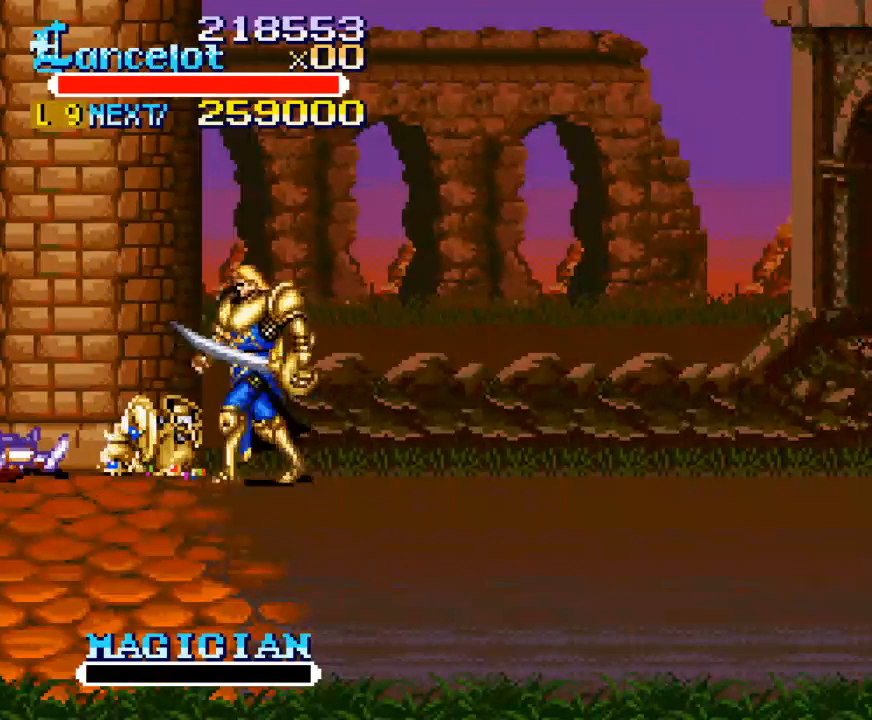
{"buttons": ["A", "DPAD_RIGHT"], "right_stick": "center", "events": [[67, "DPAD_LEFT", "up"], [133, "DPAD_RIGHT", "down"], [233, "A", "down"]]}
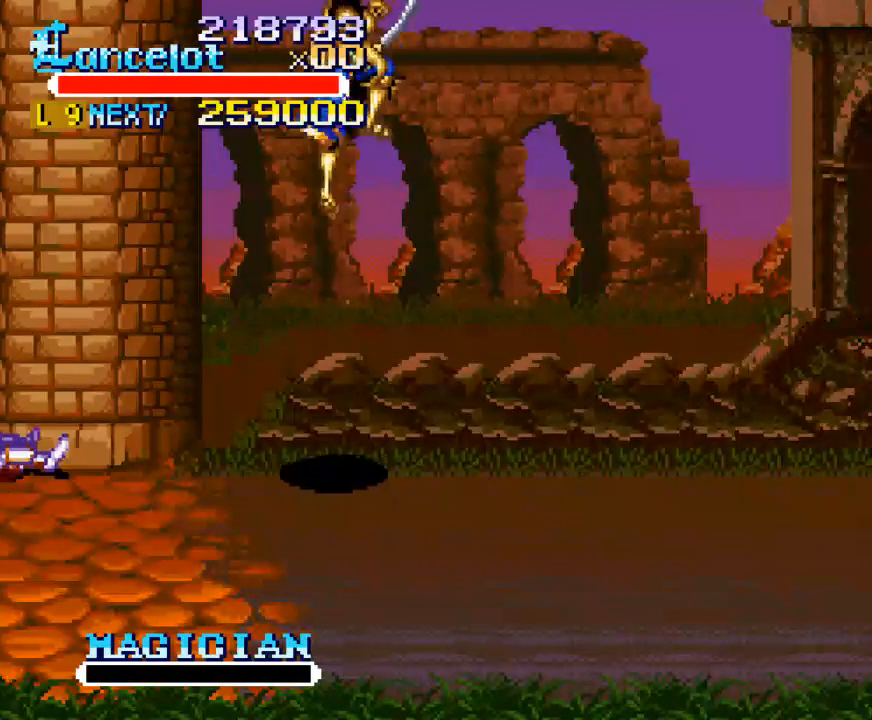
{"buttons": ["DPAD_RIGHT"], "right_stick": "center", "events": [[200, "A", "up"]]}
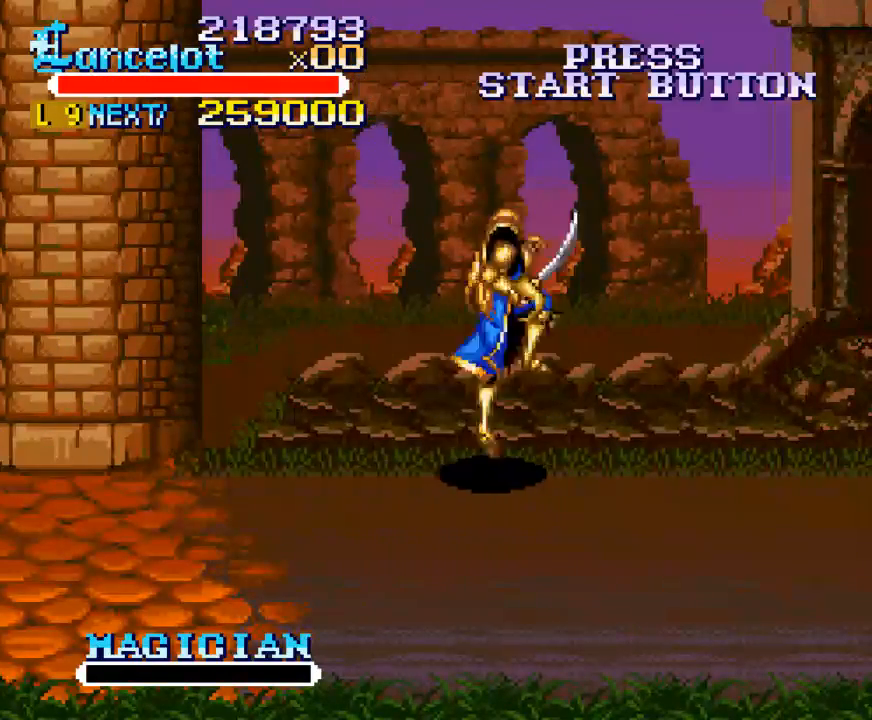
{"buttons": ["DPAD_RIGHT"], "right_stick": "center", "events": [[67, "A", "down"], [433, "A", "up"]]}
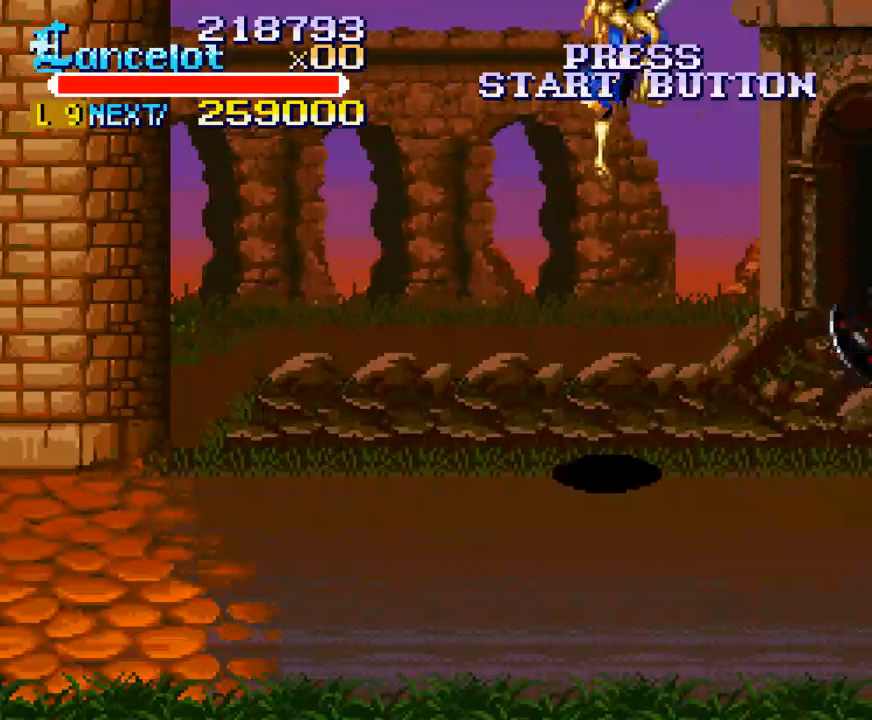
{"buttons": ["DPAD_UP", "DPAD_LEFT"], "right_stick": "center", "events": [[467, "DPAD_LEFT", "down"], [467, "DPAD_RIGHT", "up"], [467, "DPAD_UP", "down"]]}
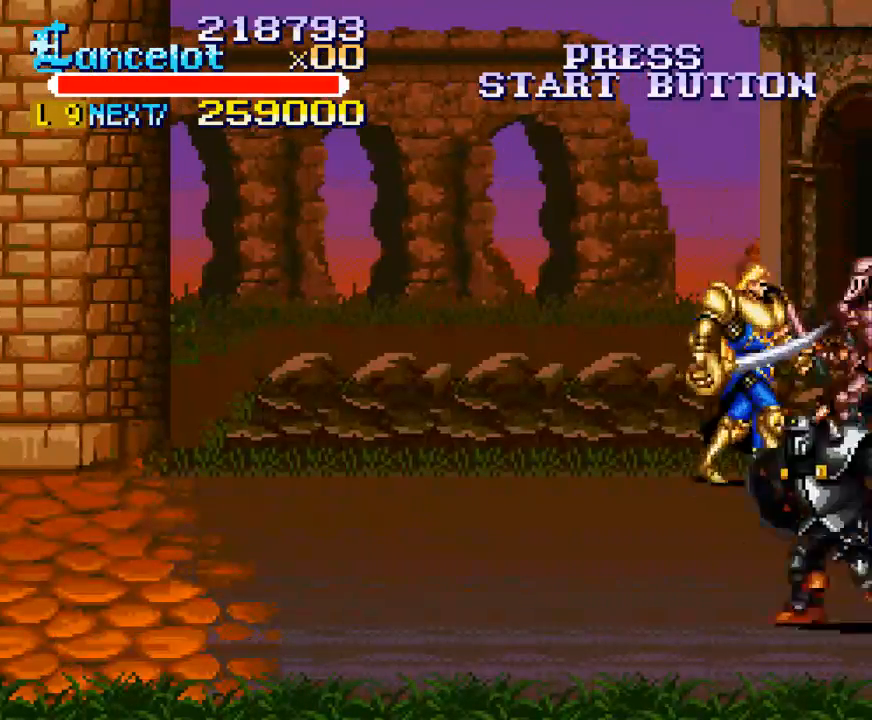
{"buttons": [], "right_stick": "center", "events": [[33, "B", "down"], [33, "DPAD_UP", "up"], [333, "DPAD_LEFT", "up"], [467, "B", "up"]]}
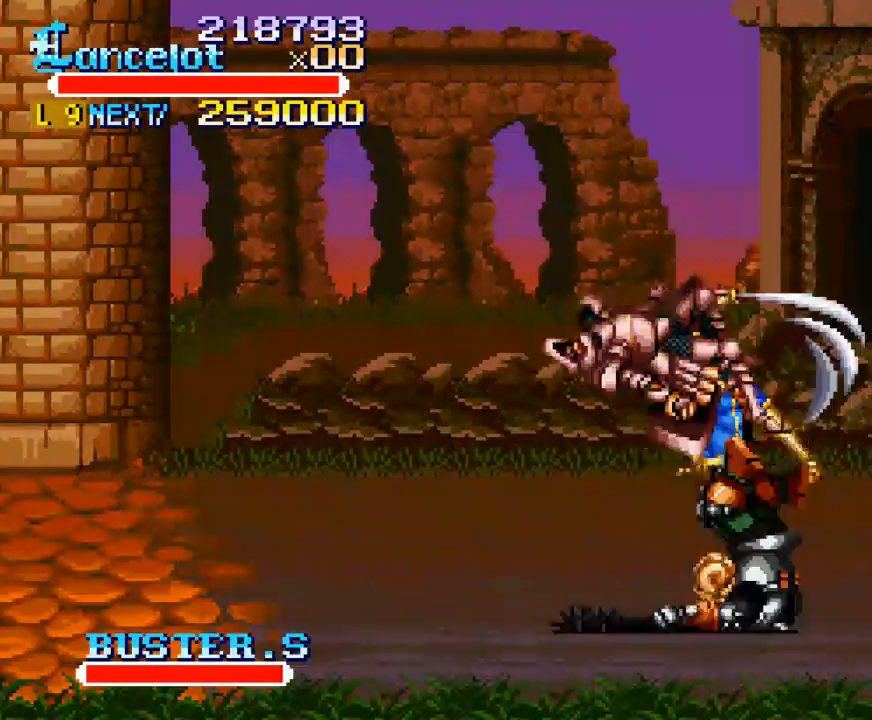
{"buttons": ["DPAD_LEFT"], "right_stick": "center", "events": [[100, "DPAD_RIGHT", "down"], [367, "DPAD_LEFT", "down"], [367, "DPAD_RIGHT", "up"]]}
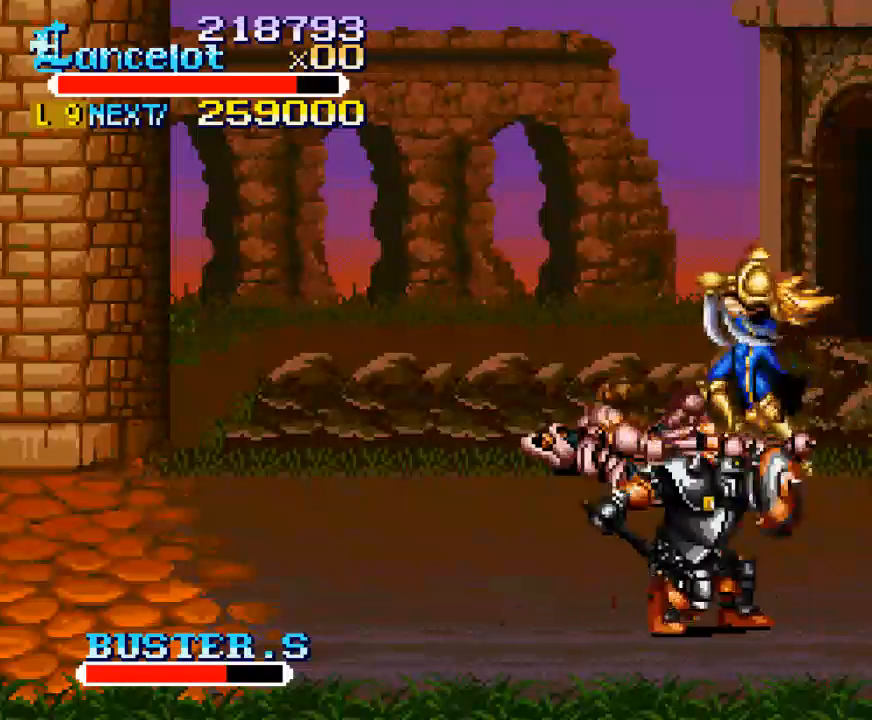
{"buttons": ["X", "DPAD_LEFT"], "right_stick": "center", "events": [[33, "DPAD_LEFT", "up"], [100, "X", "down"], [167, "DPAD_LEFT", "down"]]}
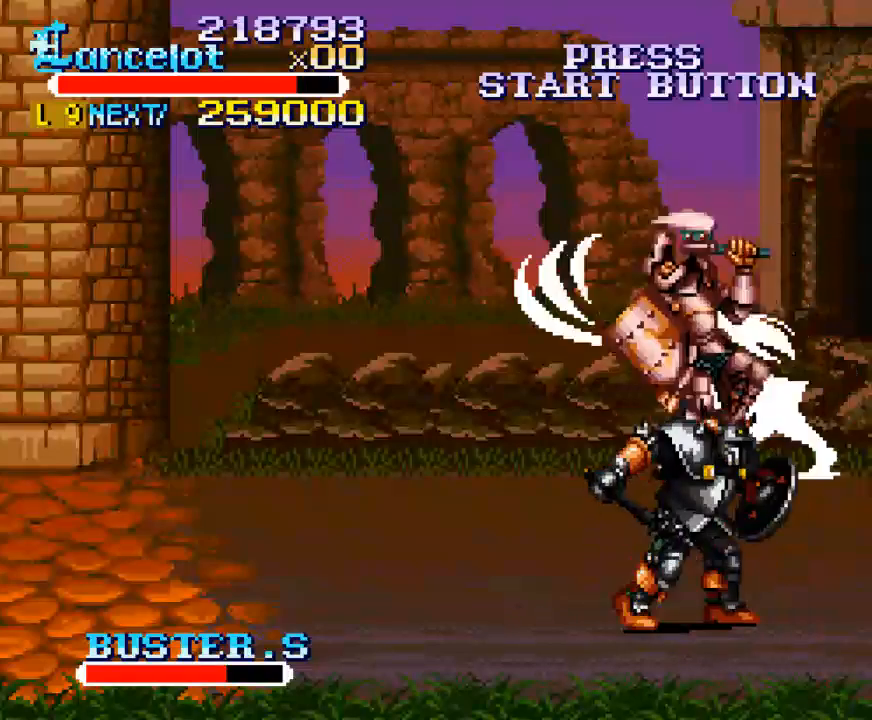
{"buttons": ["DPAD_LEFT"], "right_stick": "center", "events": [[200, "X", "up"]]}
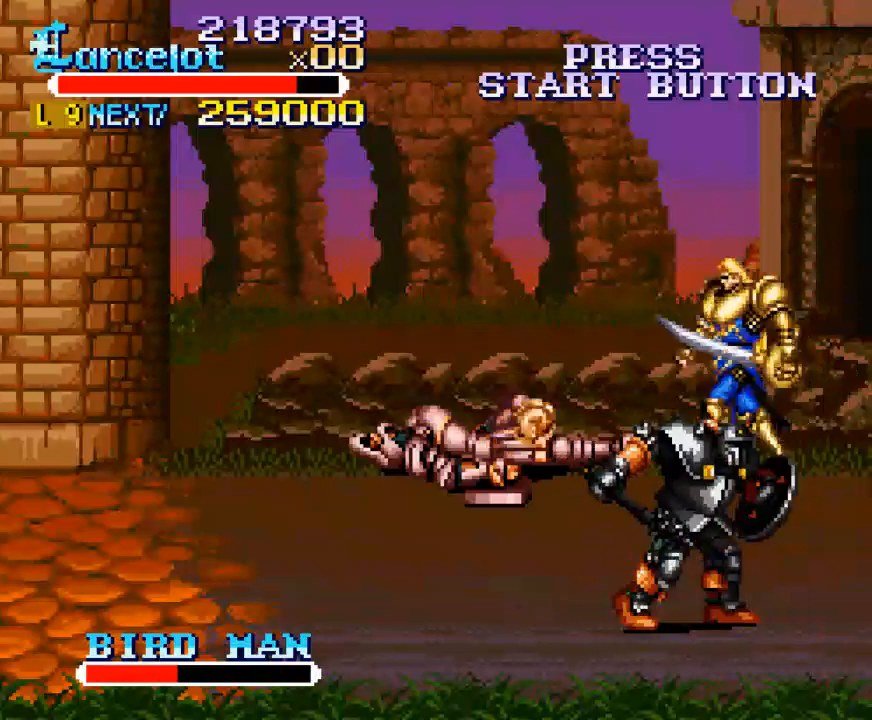
{"buttons": ["X", "DPAD_LEFT"], "right_stick": "center", "events": [[367, "DPAD_LEFT", "up"], [400, "X", "down"], [433, "DPAD_LEFT", "down"]]}
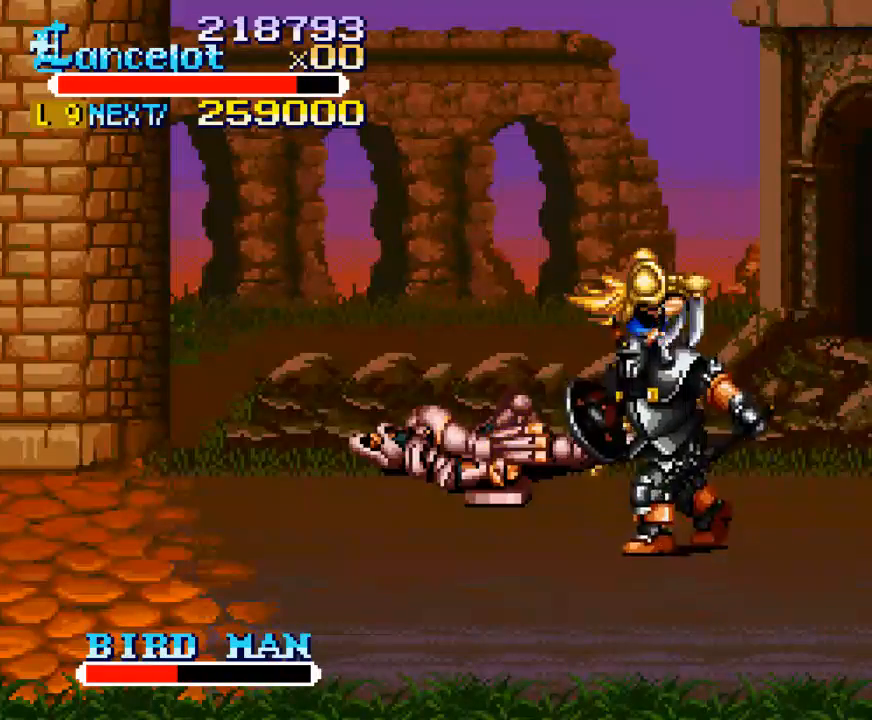
{"buttons": [], "right_stick": "center", "events": [[467, "DPAD_LEFT", "up"], [467, "X", "up"]]}
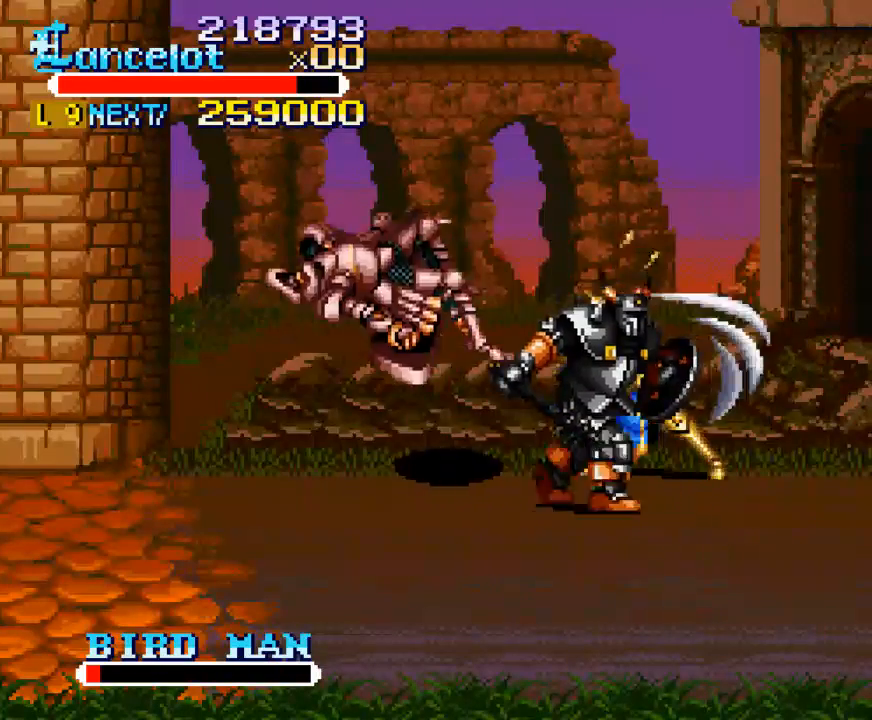
{"buttons": ["B", "DPAD_DOWN", "DPAD_LEFT"], "right_stick": "center", "events": [[33, "DPAD_DOWN", "down"], [33, "DPAD_LEFT", "down"], [333, "B", "down"]]}
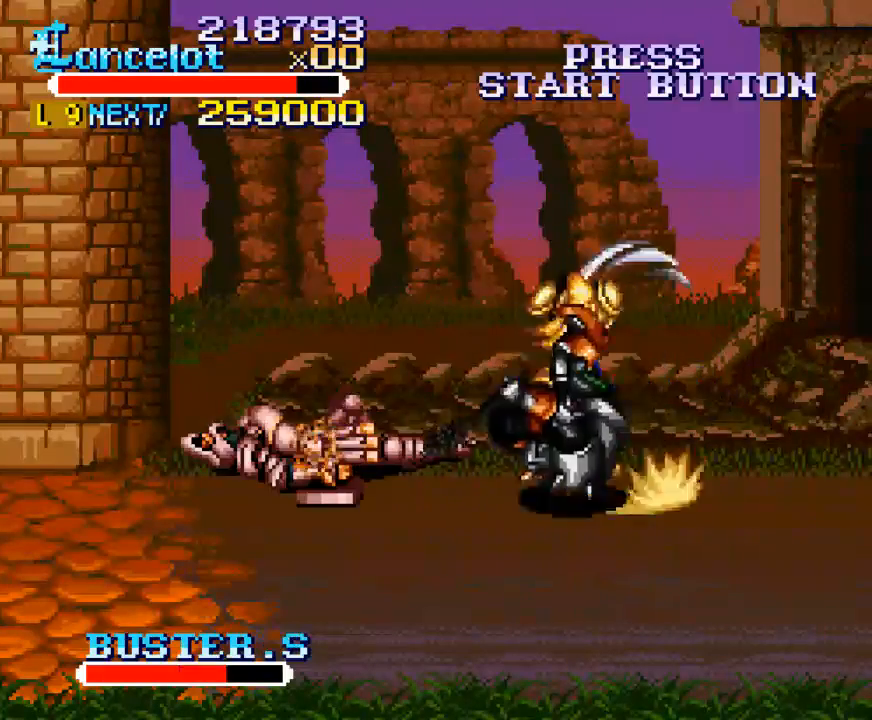
{"buttons": ["DPAD_DOWN", "DPAD_LEFT"], "right_stick": "center", "events": [[167, "DPAD_DOWN", "up"], [167, "DPAD_LEFT", "up"], [267, "B", "up"], [400, "DPAD_LEFT", "down"], [433, "DPAD_DOWN", "down"]]}
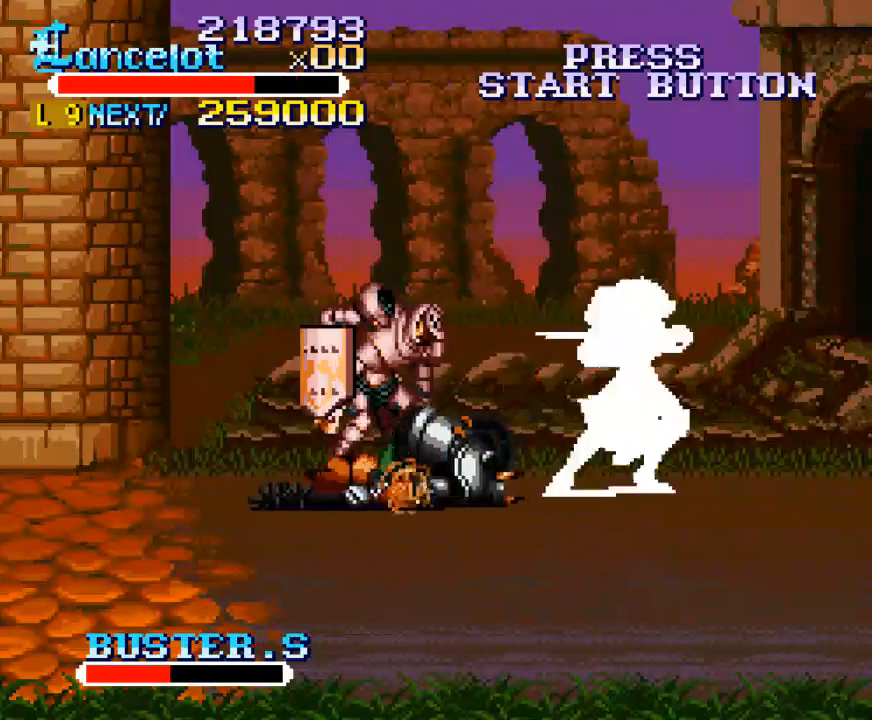
{"buttons": ["X", "DPAD_LEFT"], "right_stick": "center", "events": [[167, "DPAD_DOWN", "up"], [200, "DPAD_LEFT", "up"], [200, "X", "down"], [300, "DPAD_LEFT", "down"]]}
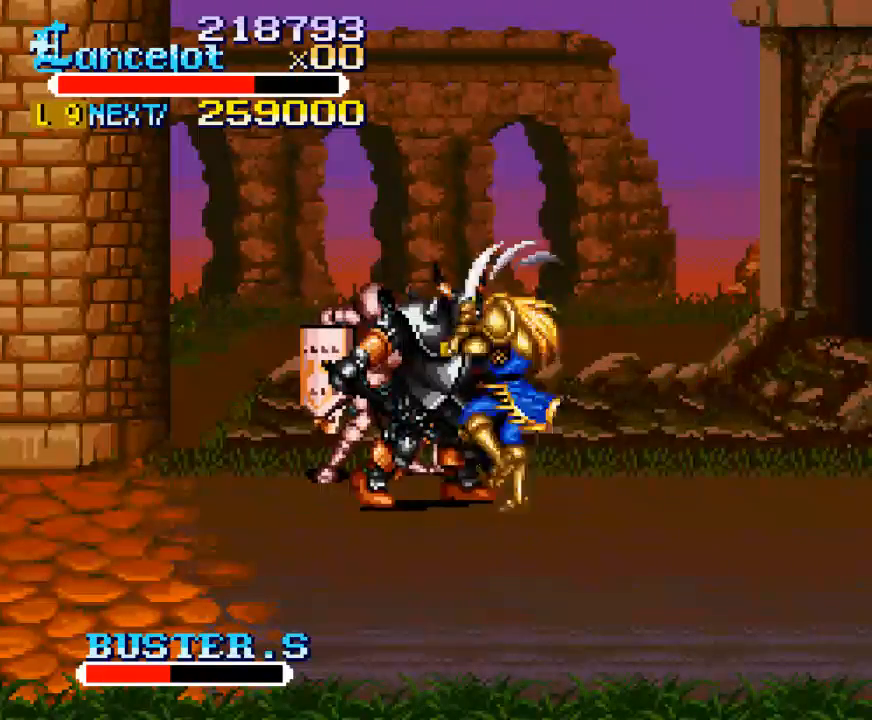
{"buttons": ["DPAD_UP", "DPAD_LEFT"], "right_stick": "center", "events": [[267, "DPAD_LEFT", "up"], [267, "X", "up"], [433, "DPAD_UP", "down"], [500, "DPAD_LEFT", "down"]]}
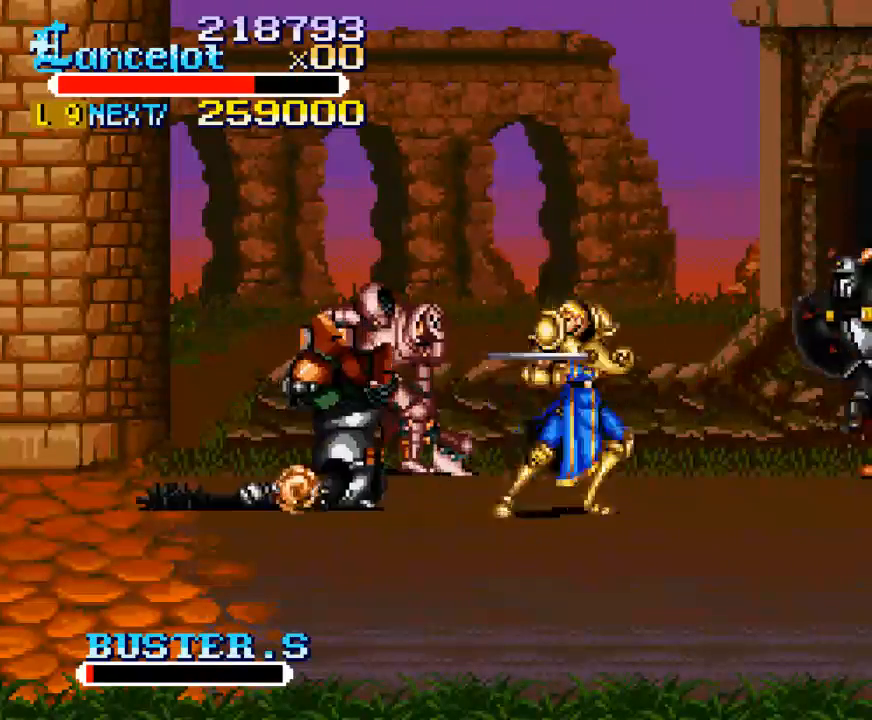
{"buttons": ["DPAD_DOWN", "DPAD_LEFT"], "right_stick": "center", "events": [[267, "DPAD_UP", "up"], [300, "DPAD_DOWN", "down"], [367, "DPAD_LEFT", "up"], [467, "DPAD_LEFT", "down"]]}
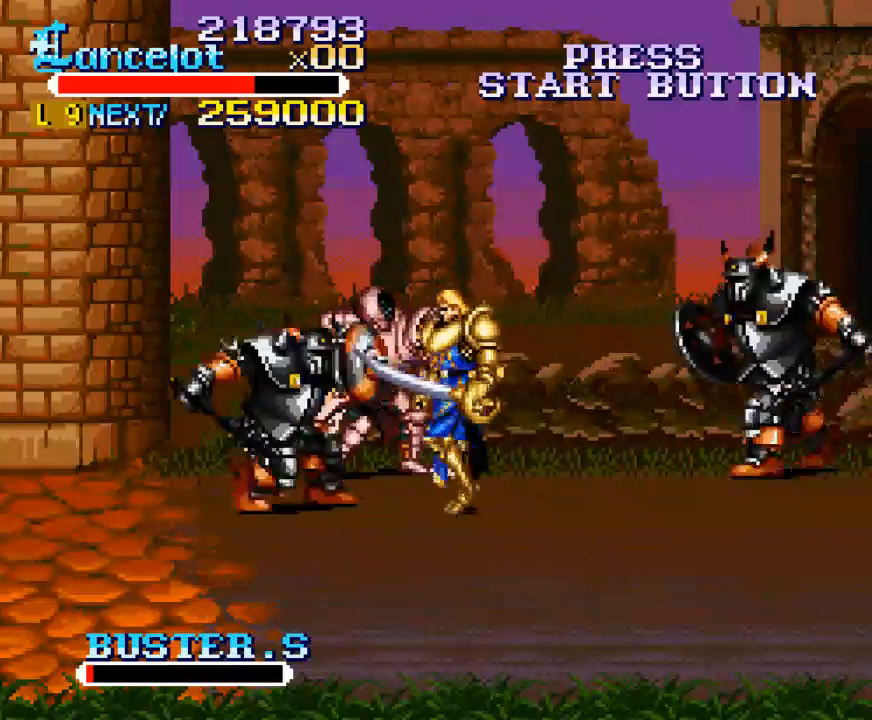
{"buttons": ["B", "DPAD_UP", "DPAD_RIGHT"], "right_stick": "center", "events": [[67, "DPAD_DOWN", "up"], [133, "DPAD_LEFT", "up"], [133, "DPAD_RIGHT", "down"], [267, "B", "down"], [367, "DPAD_UP", "down"]]}
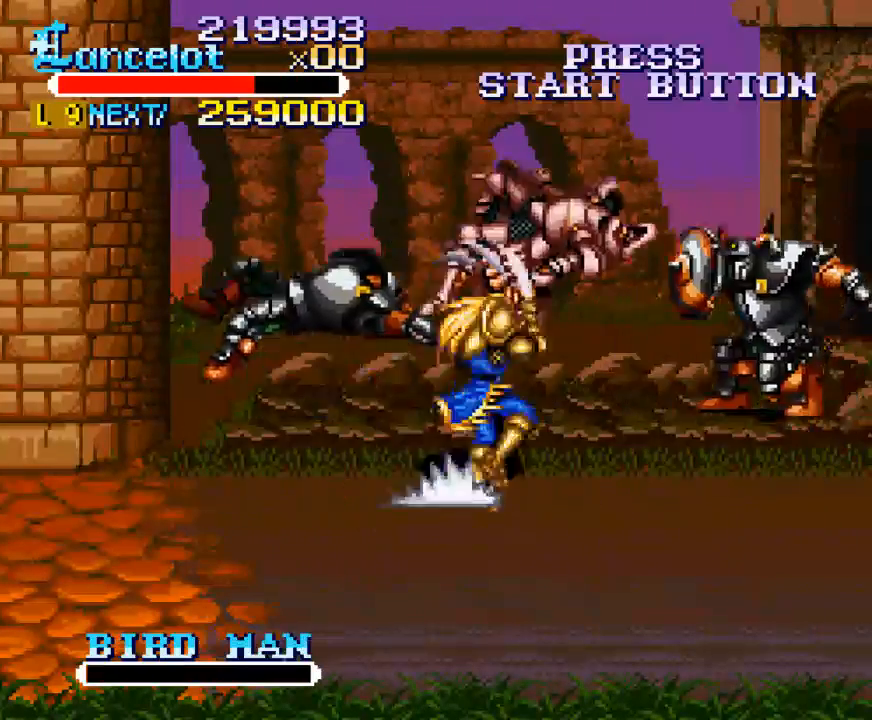
{"buttons": ["DPAD_UP", "DPAD_RIGHT"], "right_stick": "center", "events": [[33, "DPAD_UP", "up"], [67, "DPAD_RIGHT", "up"], [133, "B", "up"], [400, "DPAD_RIGHT", "down"], [500, "DPAD_UP", "down"]]}
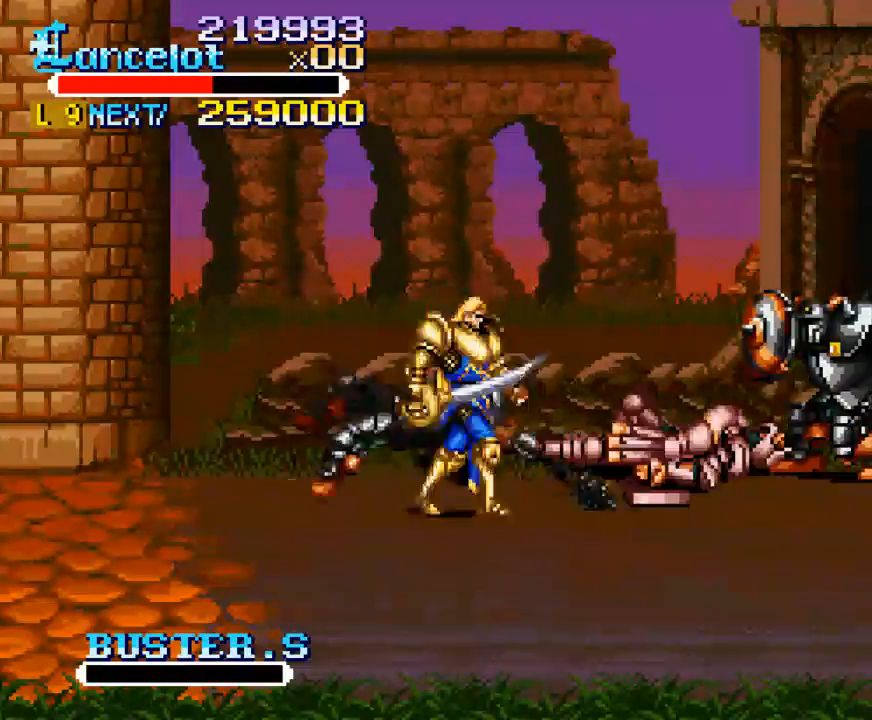
{"buttons": ["X", "DPAD_RIGHT"], "right_stick": "center", "events": [[400, "DPAD_UP", "up"], [400, "X", "down"], [433, "DPAD_RIGHT", "up"], [500, "DPAD_RIGHT", "down"]]}
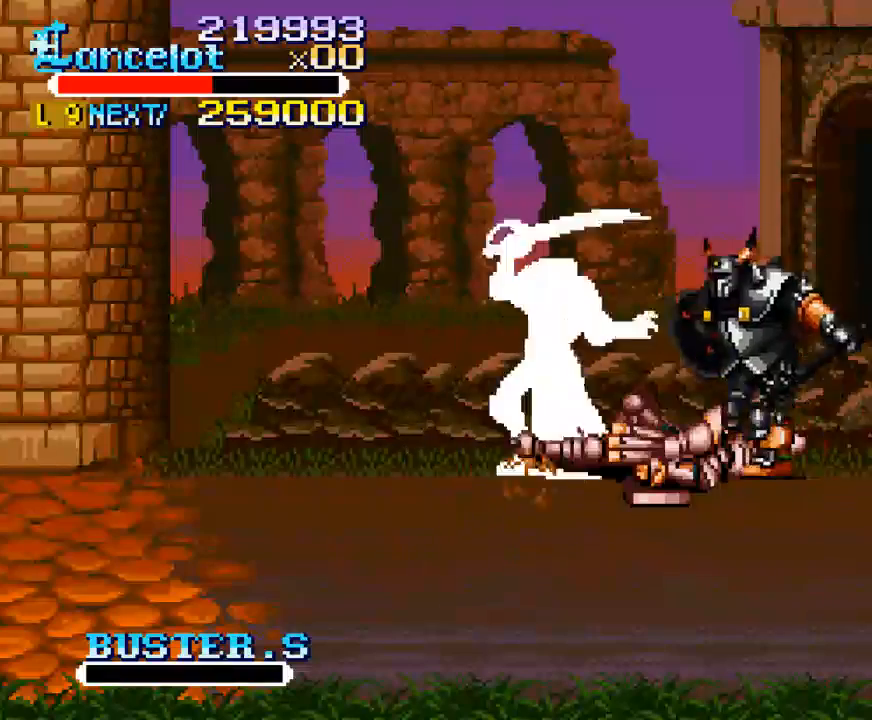
{"buttons": ["X", "DPAD_RIGHT"], "right_stick": "center", "events": []}
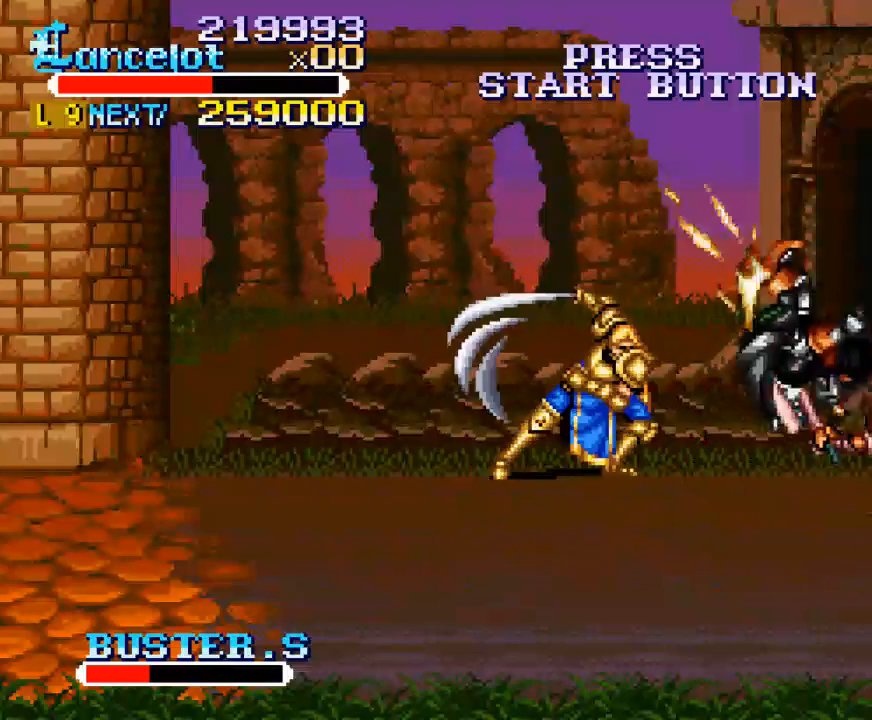
{"buttons": ["DPAD_RIGHT"], "right_stick": "center", "events": [[33, "X", "up"]]}
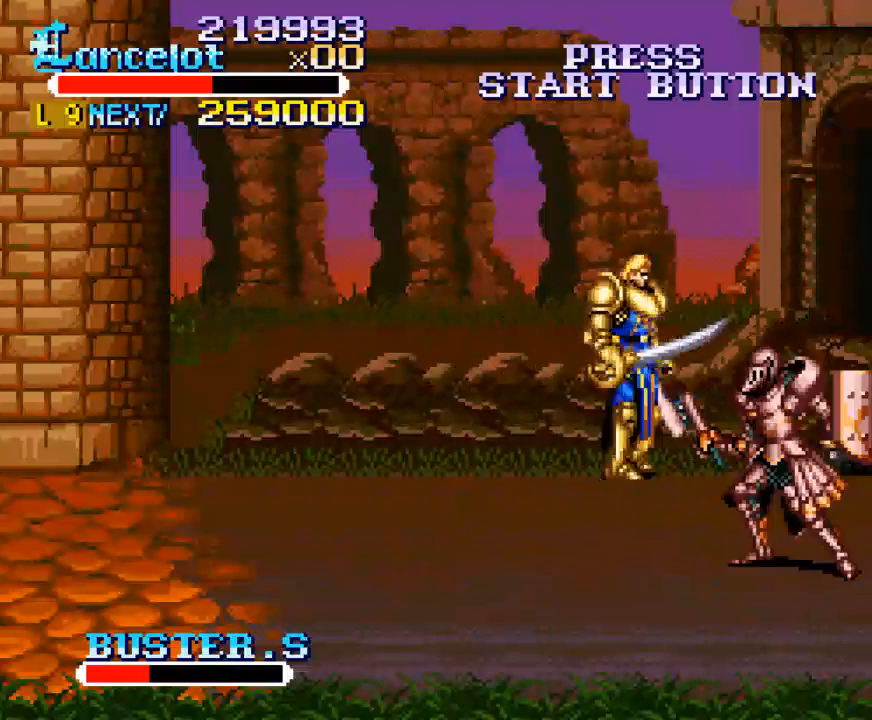
{"buttons": ["B", "DPAD_DOWN", "DPAD_LEFT"], "right_stick": "center", "events": [[100, "DPAD_DOWN", "down"], [133, "DPAD_RIGHT", "up"], [167, "DPAD_LEFT", "down"], [233, "B", "down"]]}
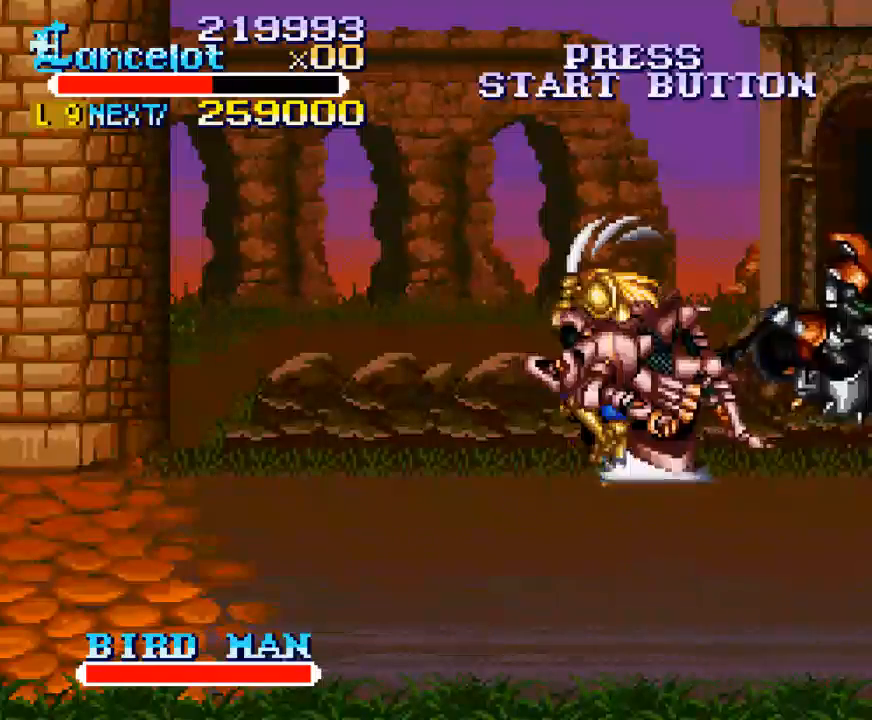
{"buttons": ["DPAD_DOWN"], "right_stick": "center", "events": [[133, "DPAD_LEFT", "up"], [200, "B", "up"]]}